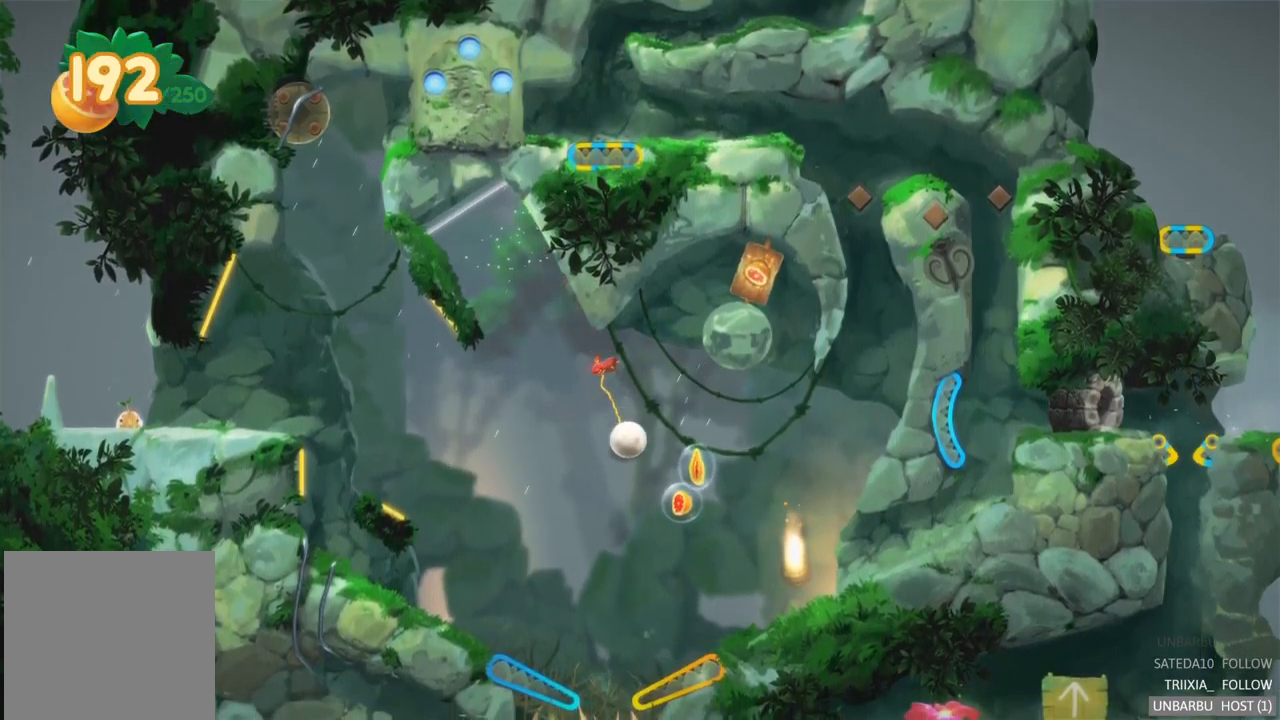
Gameplay with a controller (Xbox layout); each line is a JSON object with the inputs held at the frame after it. "events" lists button and stick changes between this image and that frame as [ms after this image, input, new state], when the widget could be followed in between. Not read: L3 R3.
{"buttons": ["R2"], "left_stick": "center", "right_stick": "center", "events": [[233, "R2", "down"]]}
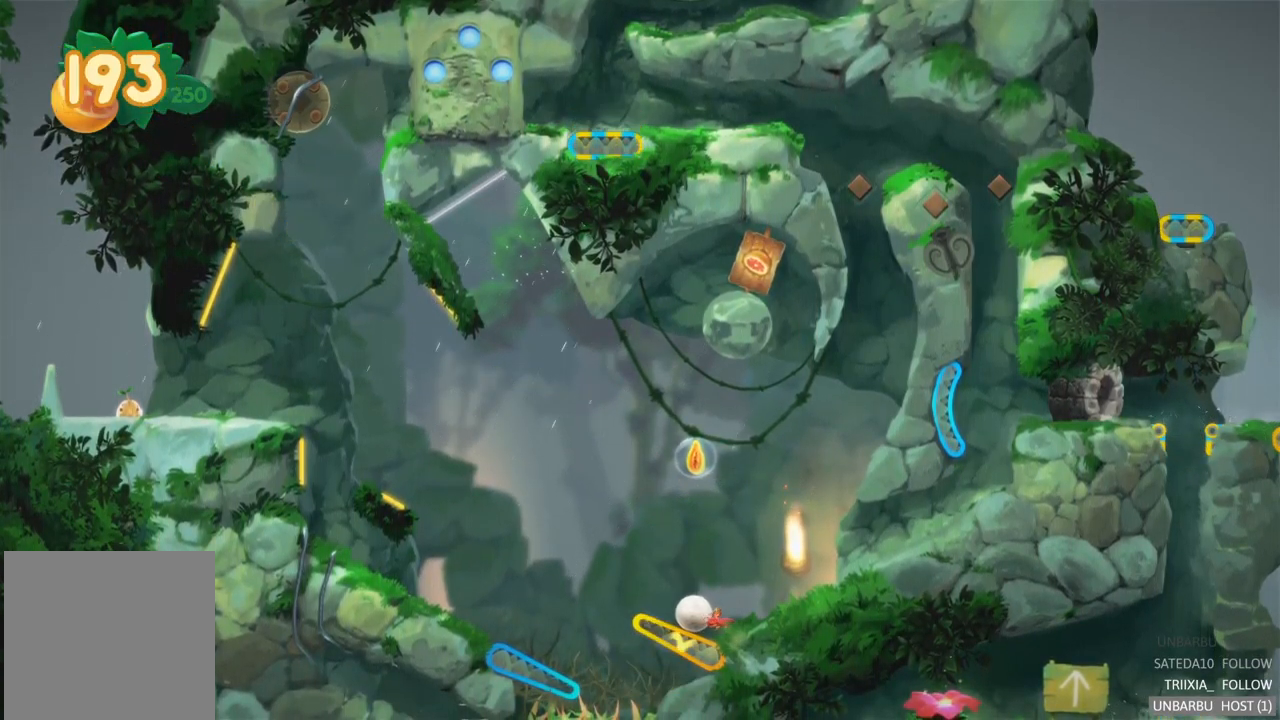
{"buttons": ["R2"], "left_stick": "center", "right_stick": "center", "events": [[100, "R2", "up"], [467, "R2", "down"]]}
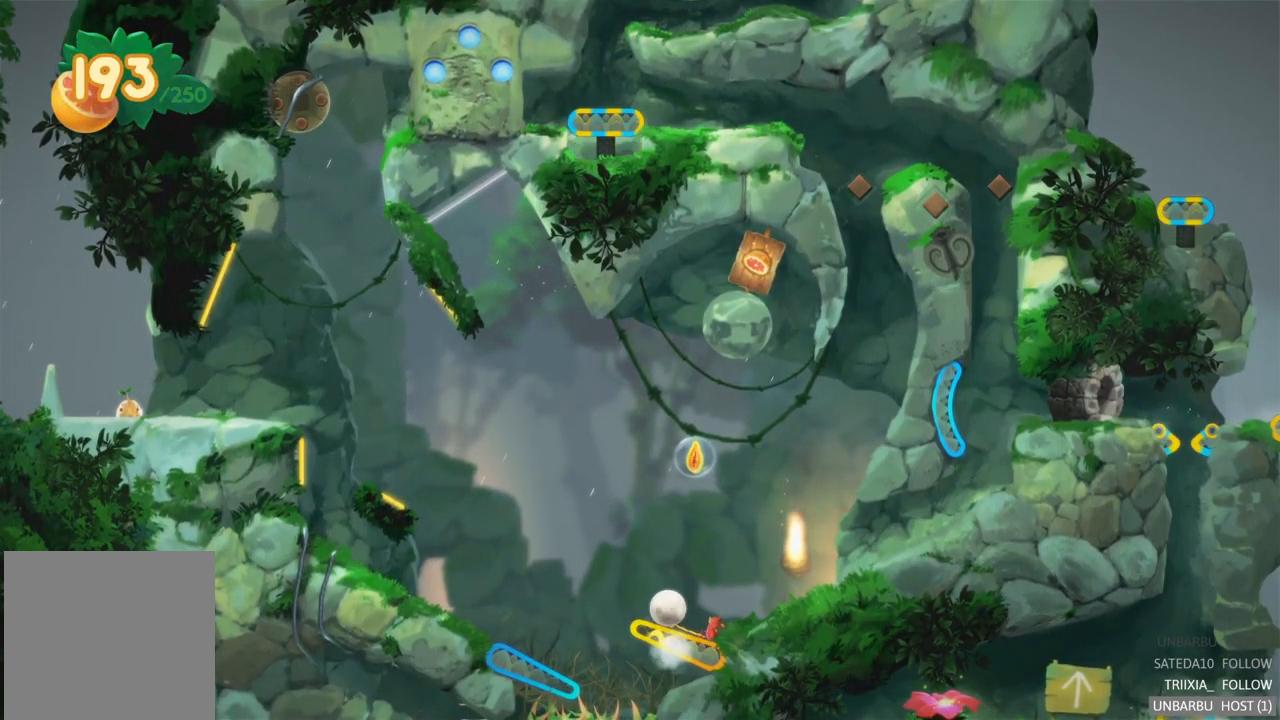
{"buttons": [], "left_stick": "center", "right_stick": "center", "events": [[500, "R2", "up"]]}
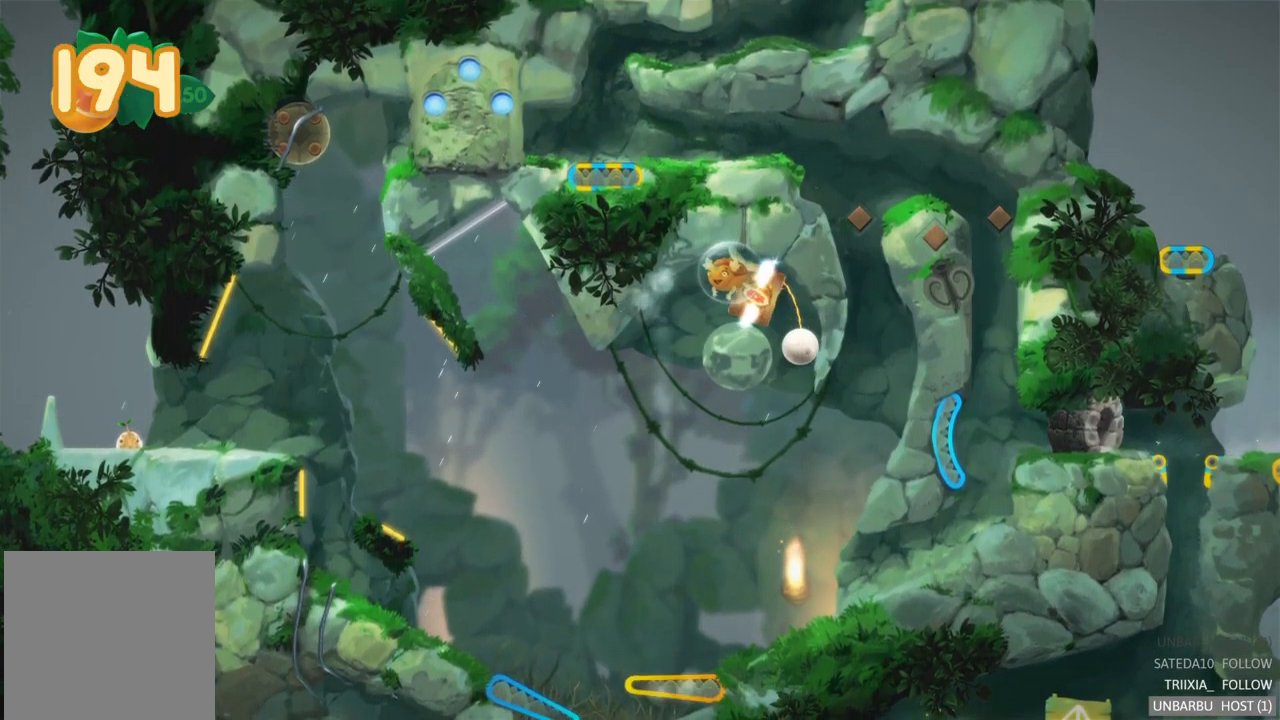
{"buttons": [], "left_stick": "center", "right_stick": "center", "events": []}
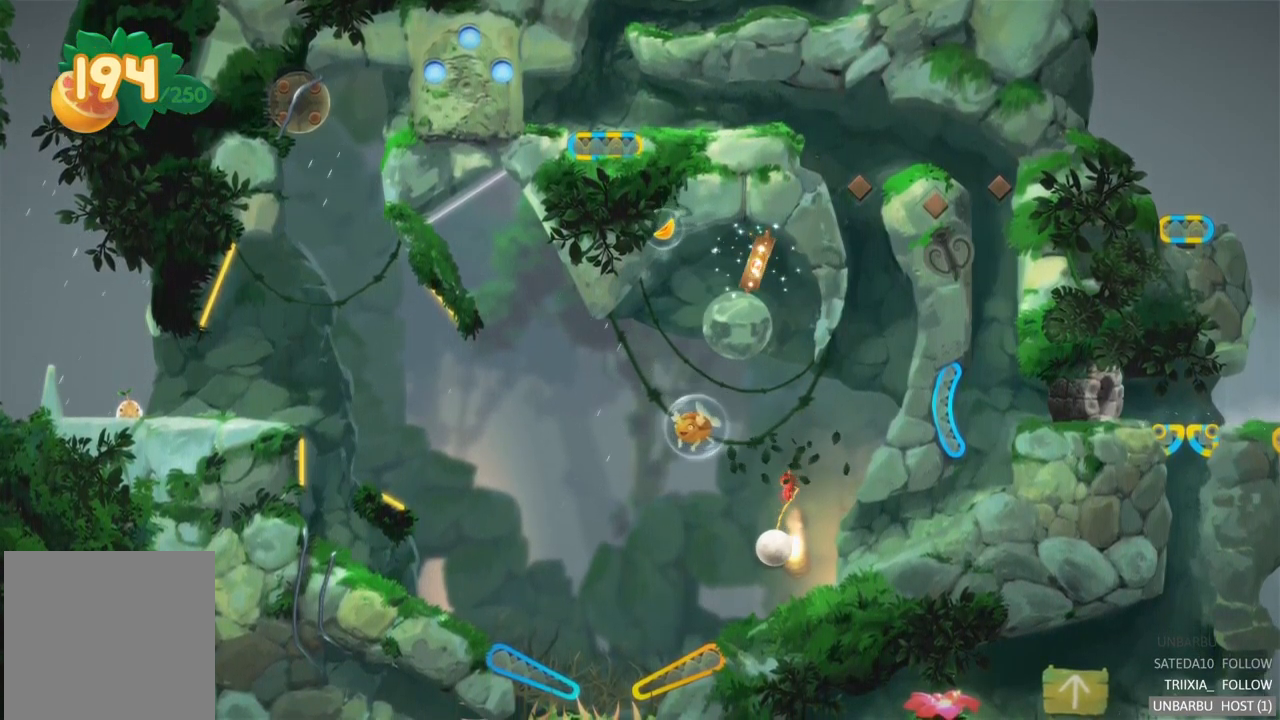
{"buttons": ["R2"], "left_stick": "center", "right_stick": "center", "events": [[417, "R2", "down"]]}
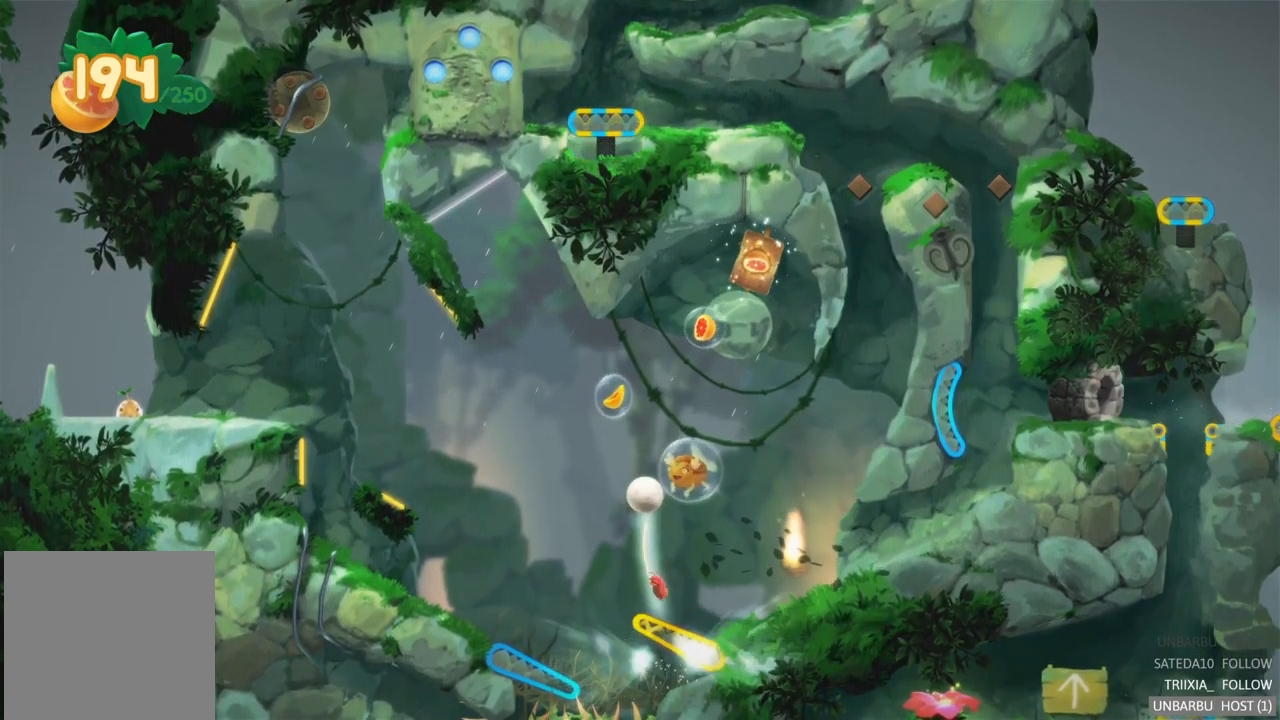
{"buttons": [], "left_stick": "center", "right_stick": "center", "events": [[350, "R2", "up"]]}
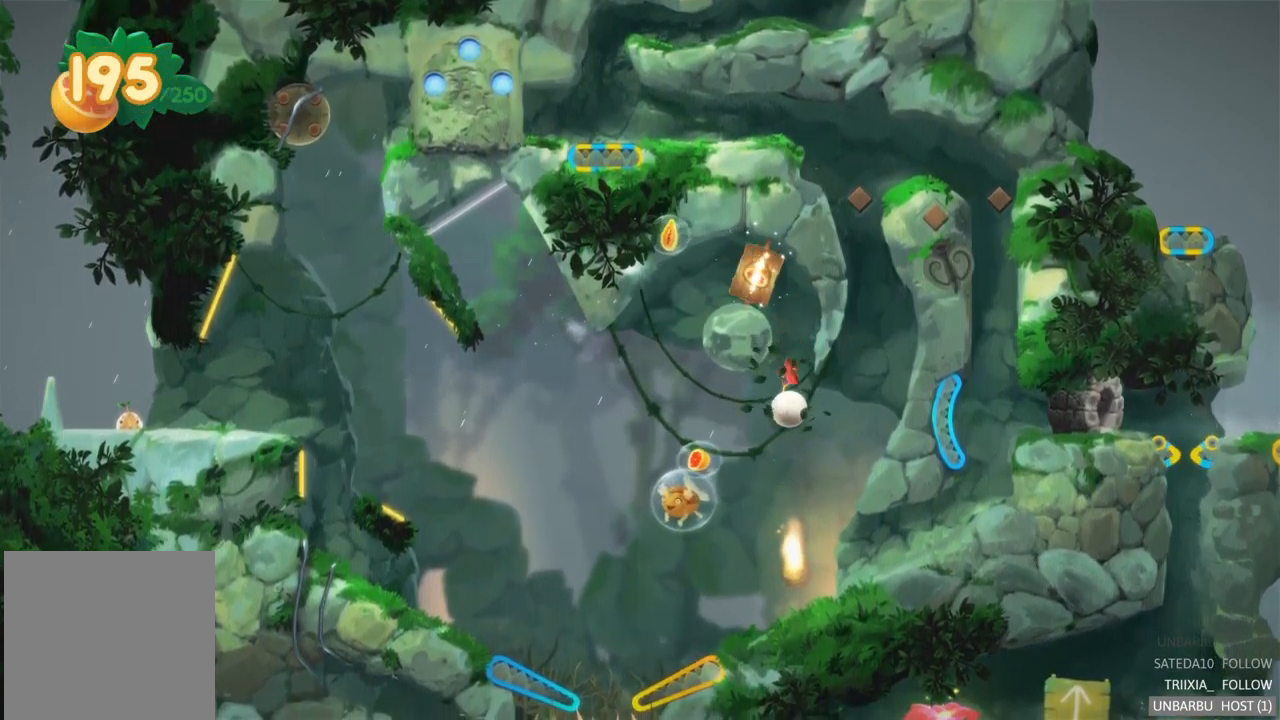
{"buttons": [], "left_stick": "center", "right_stick": "center", "events": []}
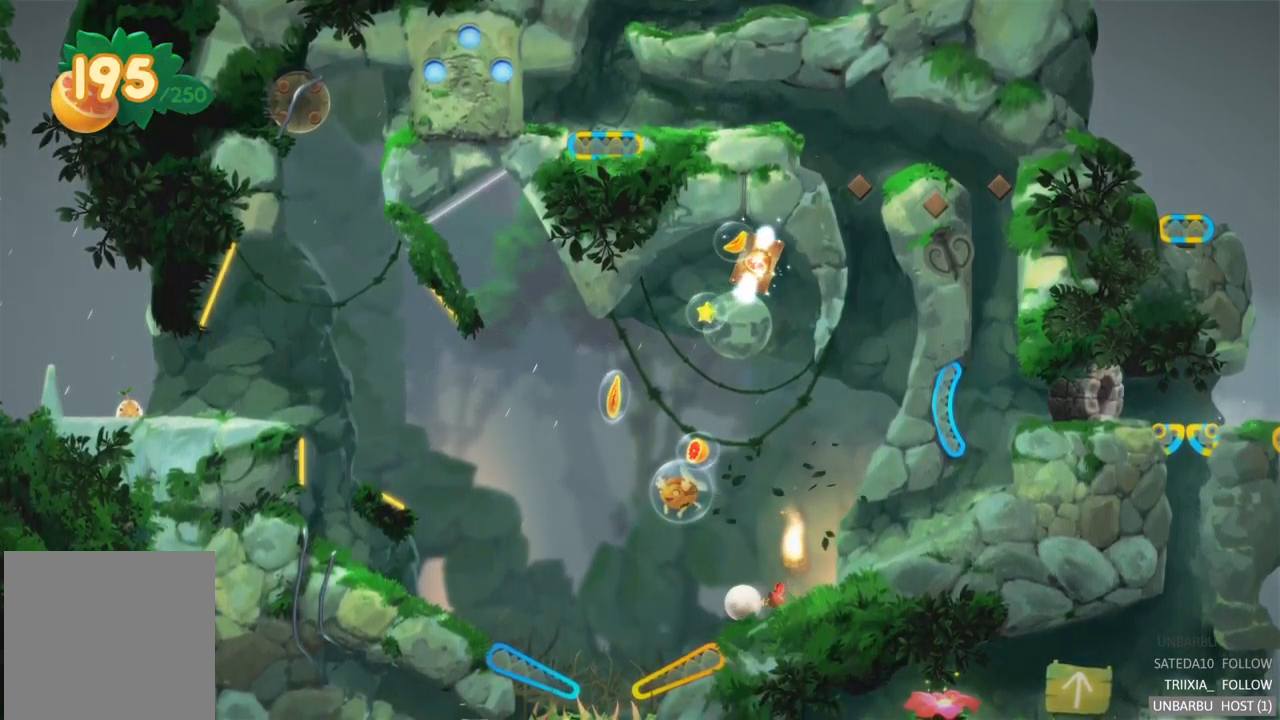
{"buttons": ["R2"], "left_stick": "center", "right_stick": "center", "events": [[216, "R2", "down"]]}
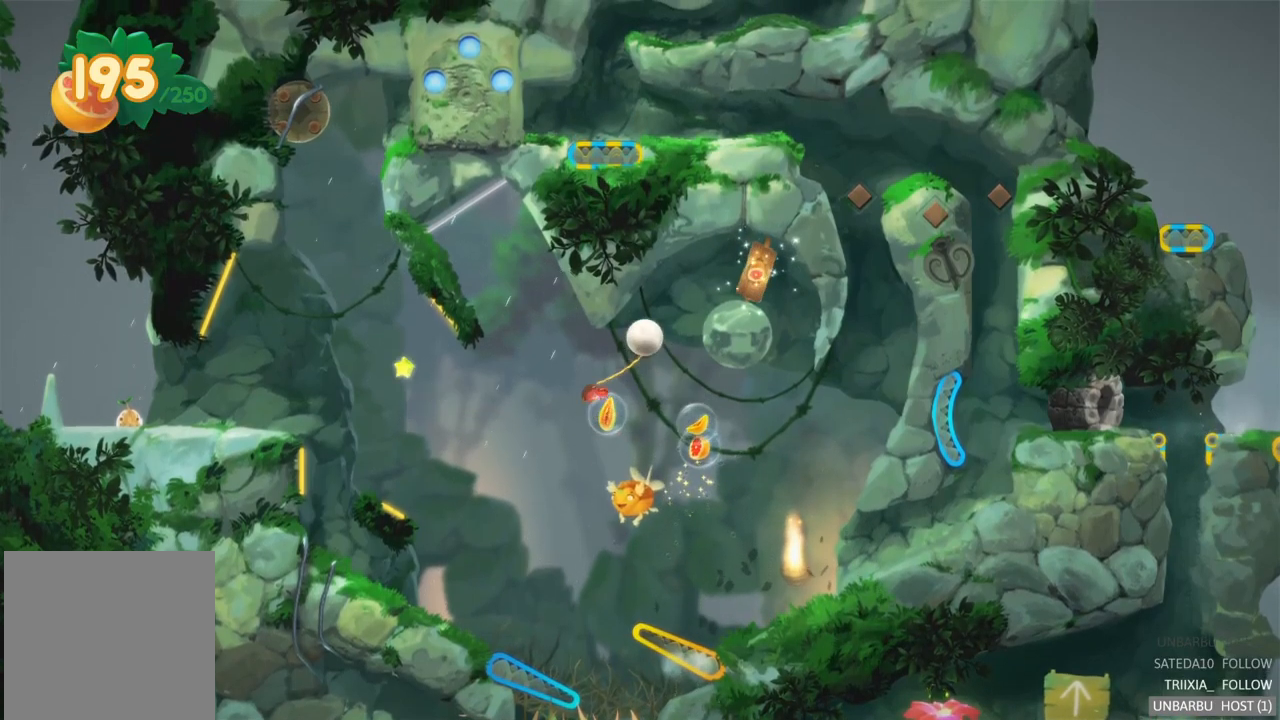
{"buttons": [], "left_stick": "center", "right_stick": "center", "events": [[267, "R2", "up"]]}
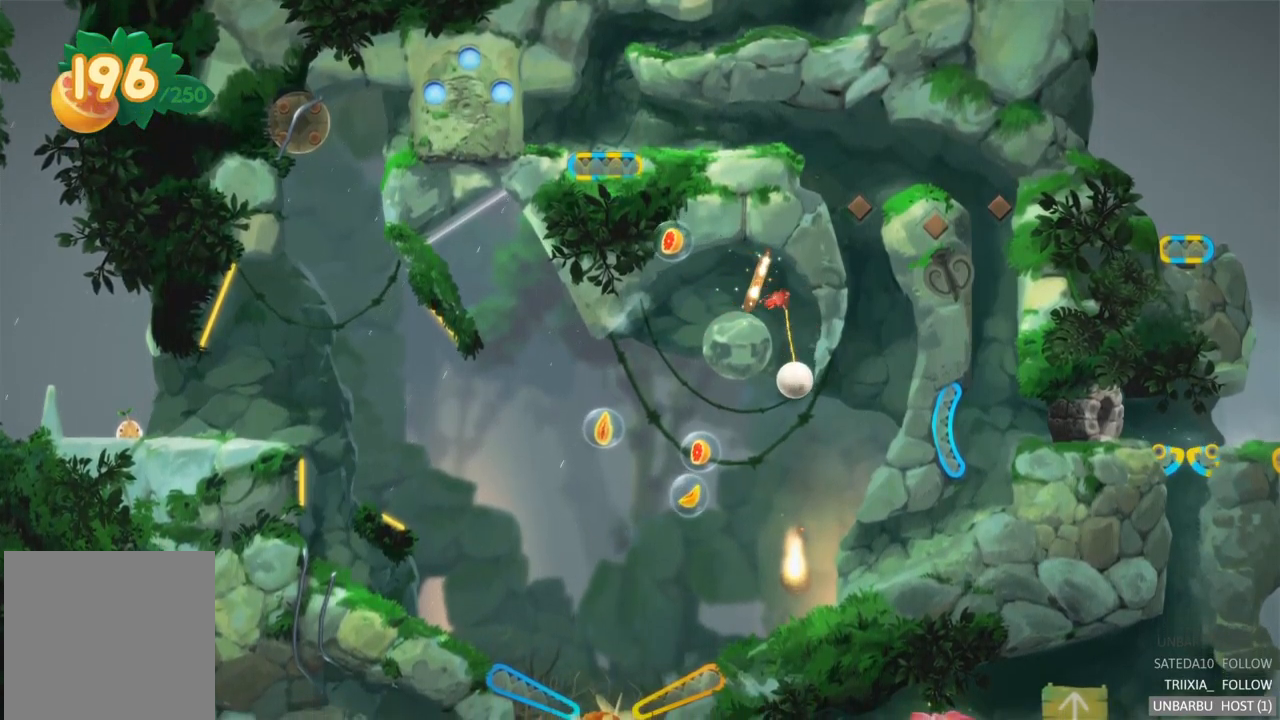
{"buttons": [], "left_stick": "center", "right_stick": "center", "events": []}
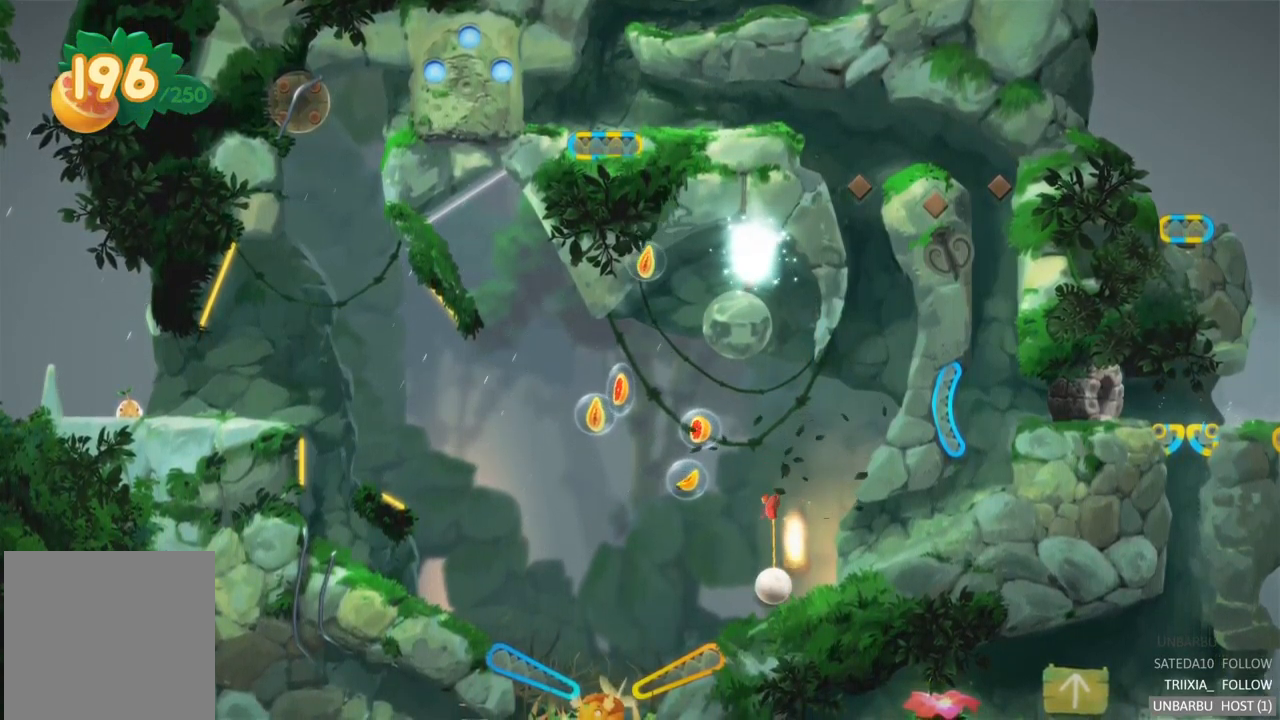
{"buttons": ["R2"], "left_stick": "center", "right_stick": "center", "events": [[367, "R2", "down"]]}
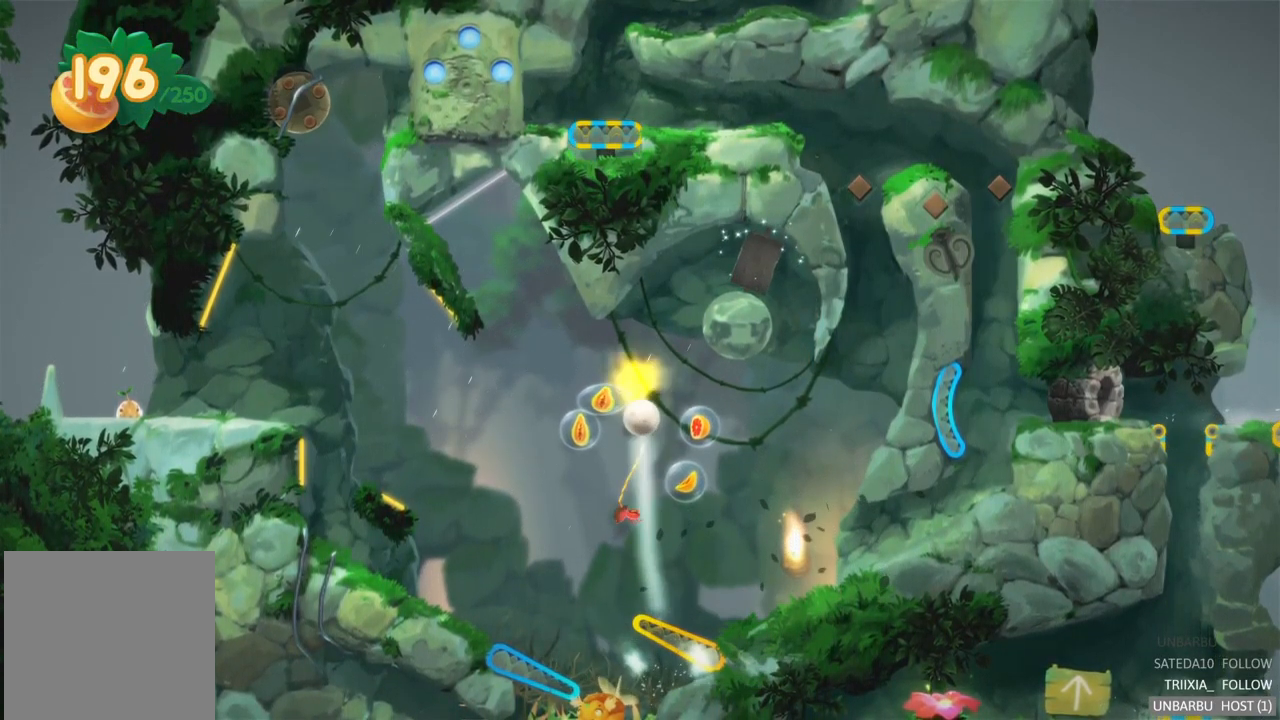
{"buttons": [], "left_stick": "center", "right_stick": "center", "events": [[350, "R2", "up"]]}
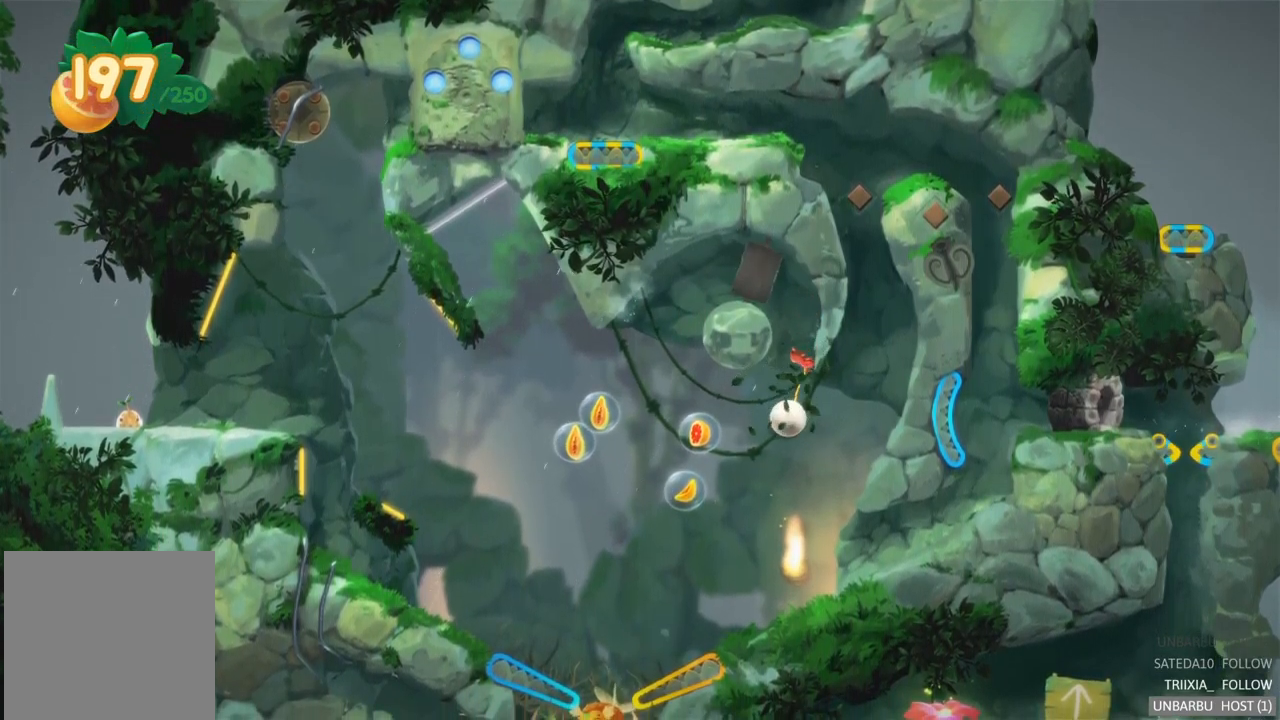
{"buttons": [], "left_stick": "center", "right_stick": "center", "events": []}
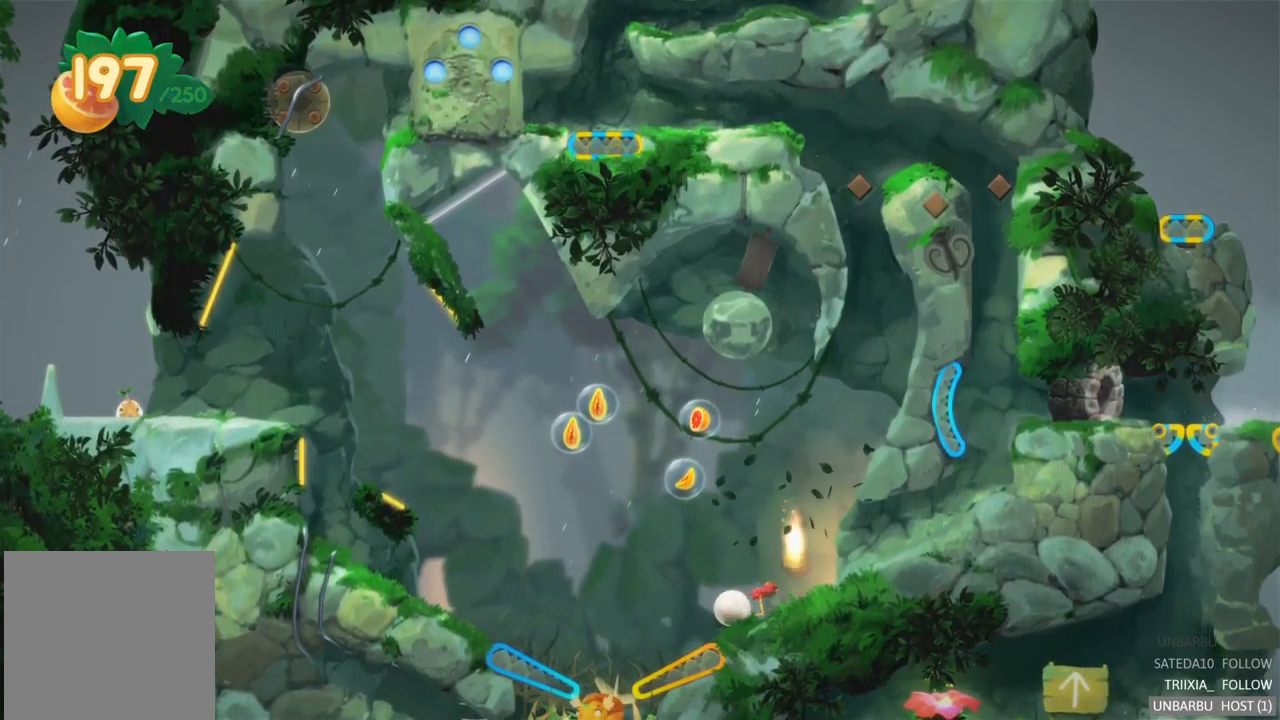
{"buttons": ["R2"], "left_stick": "center", "right_stick": "center", "events": [[233, "R2", "down"]]}
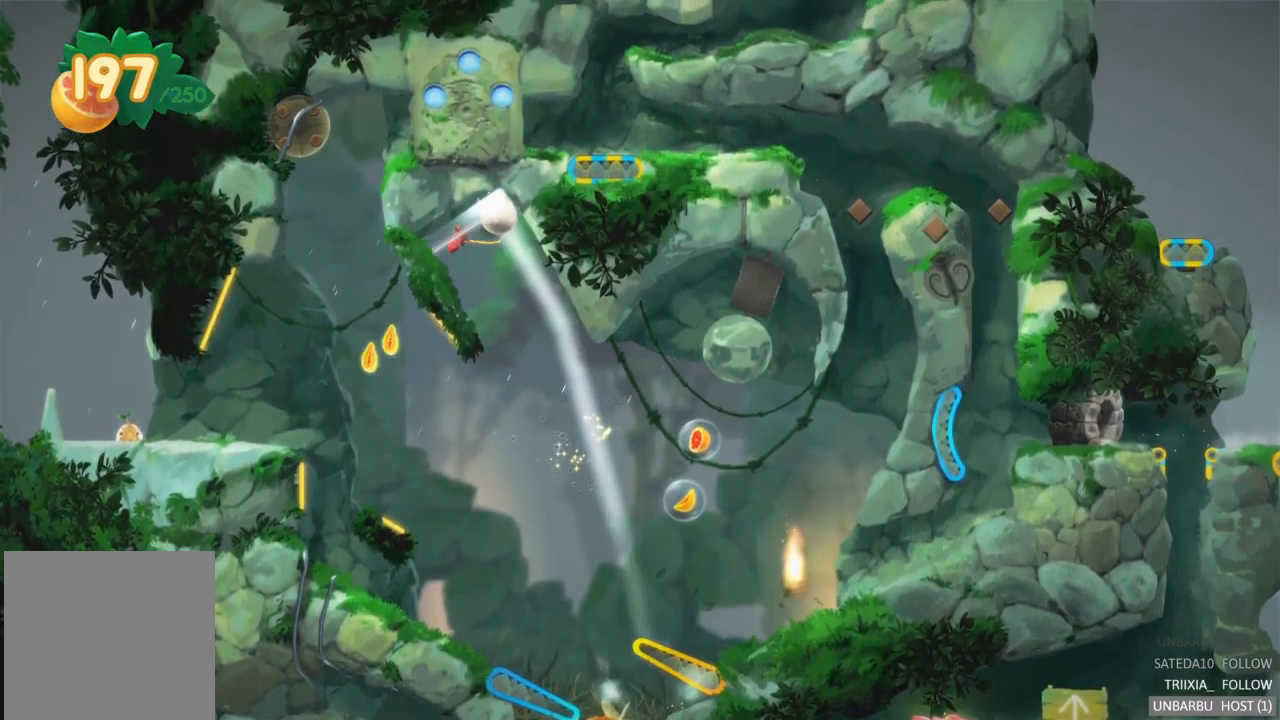
{"buttons": [], "left_stick": "center", "right_stick": "center", "events": [[233, "R2", "up"]]}
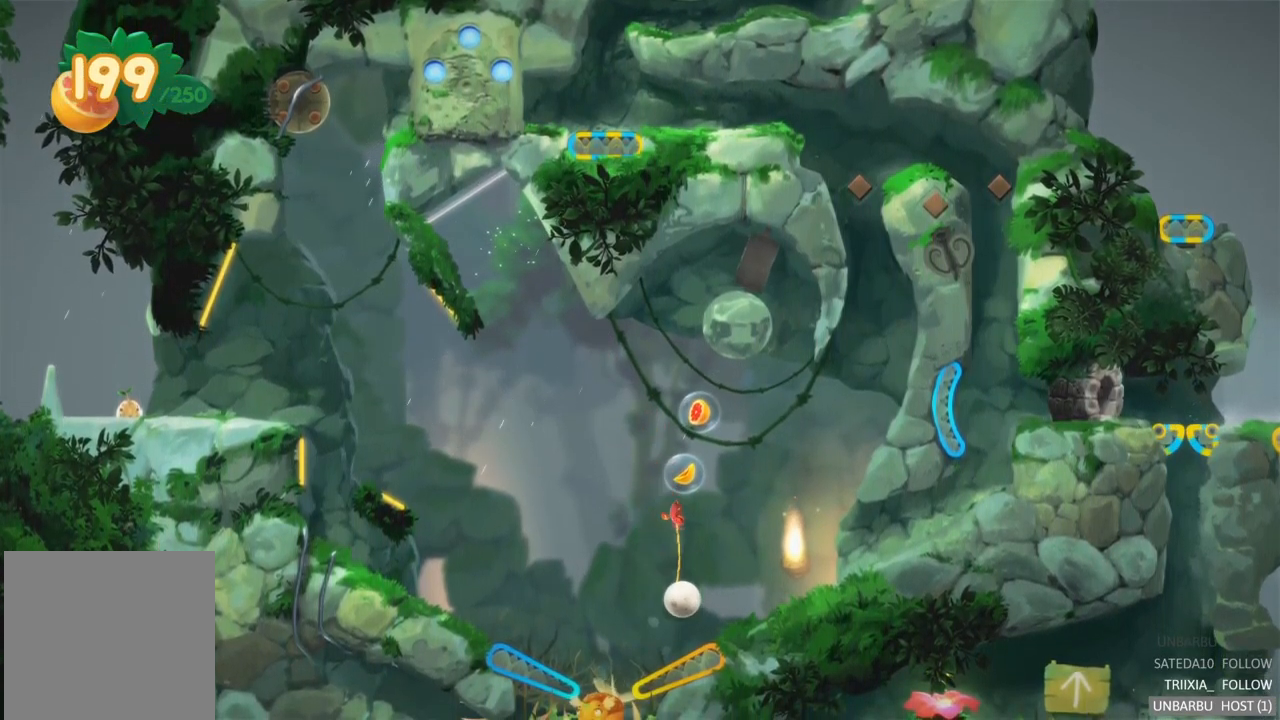
{"buttons": ["R2"], "left_stick": "center", "right_stick": "center", "events": [[167, "R2", "down"]]}
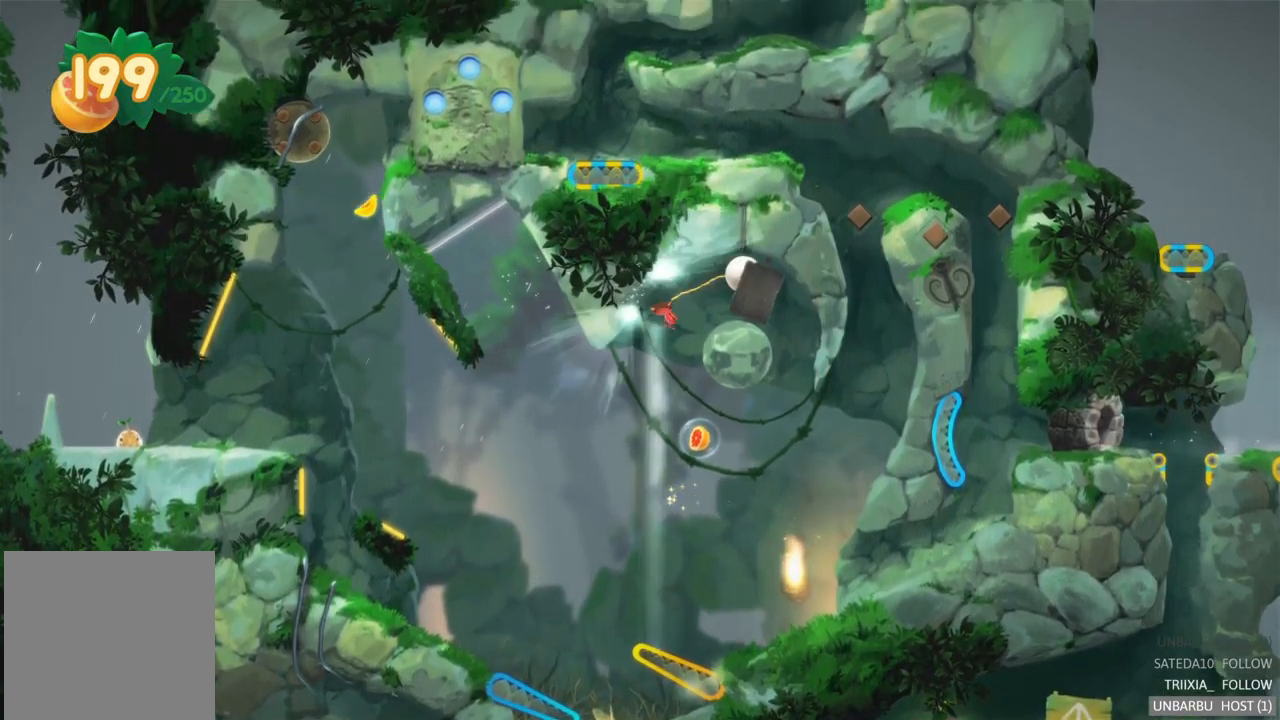
{"buttons": [], "left_stick": "center", "right_stick": "center", "events": [[100, "R2", "up"]]}
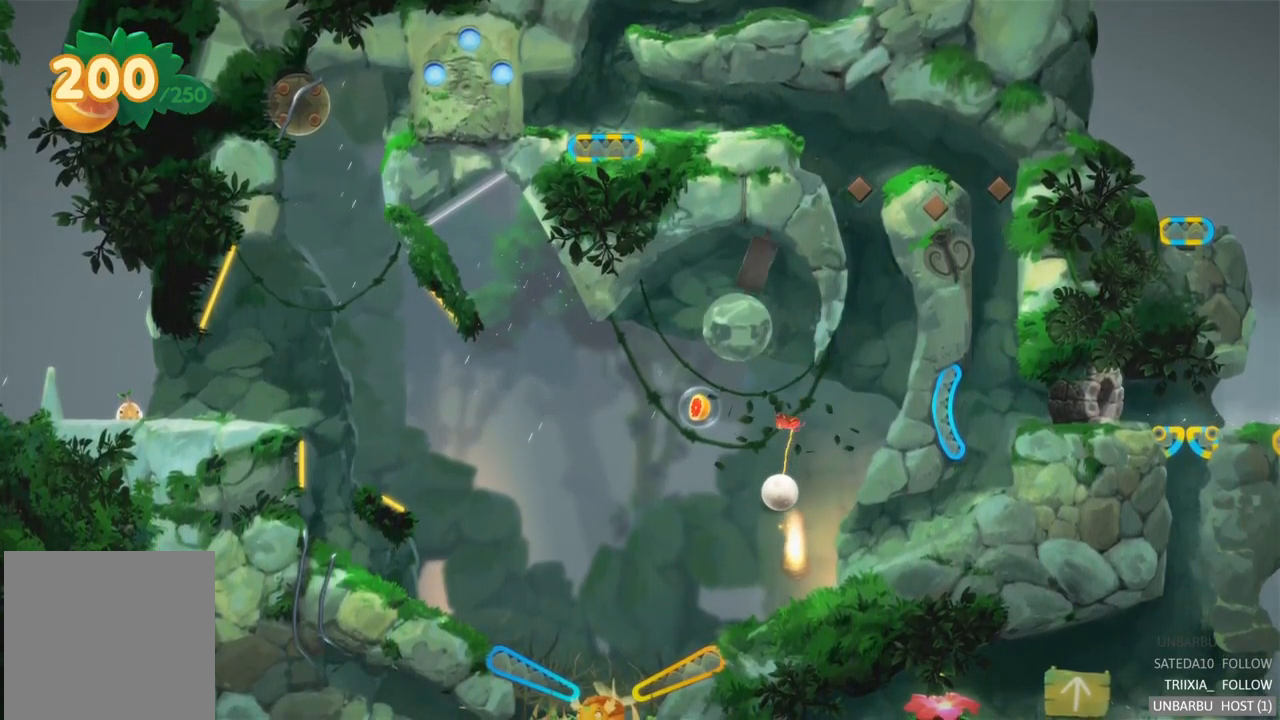
{"buttons": [], "left_stick": "center", "right_stick": "center", "events": []}
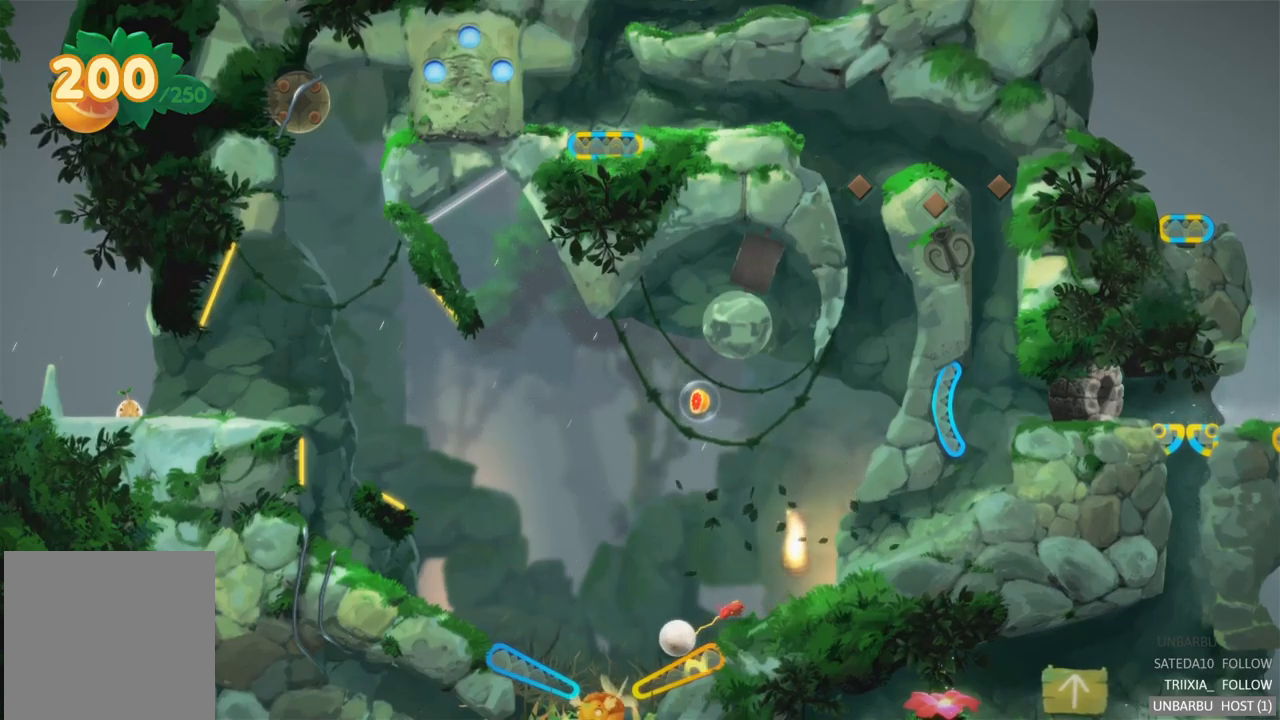
{"buttons": [], "left_stick": "center", "right_stick": "center", "events": [[84, "R2", "down"], [467, "R2", "up"]]}
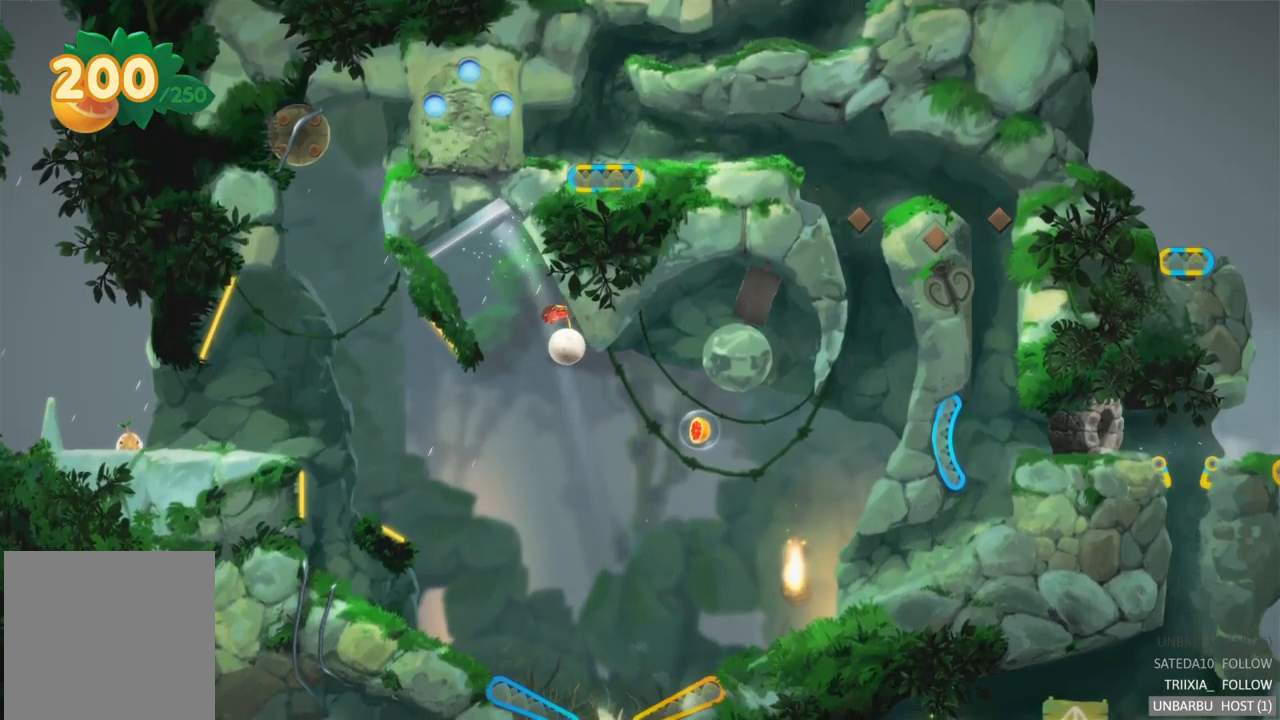
{"buttons": [], "left_stick": "center", "right_stick": "center", "events": []}
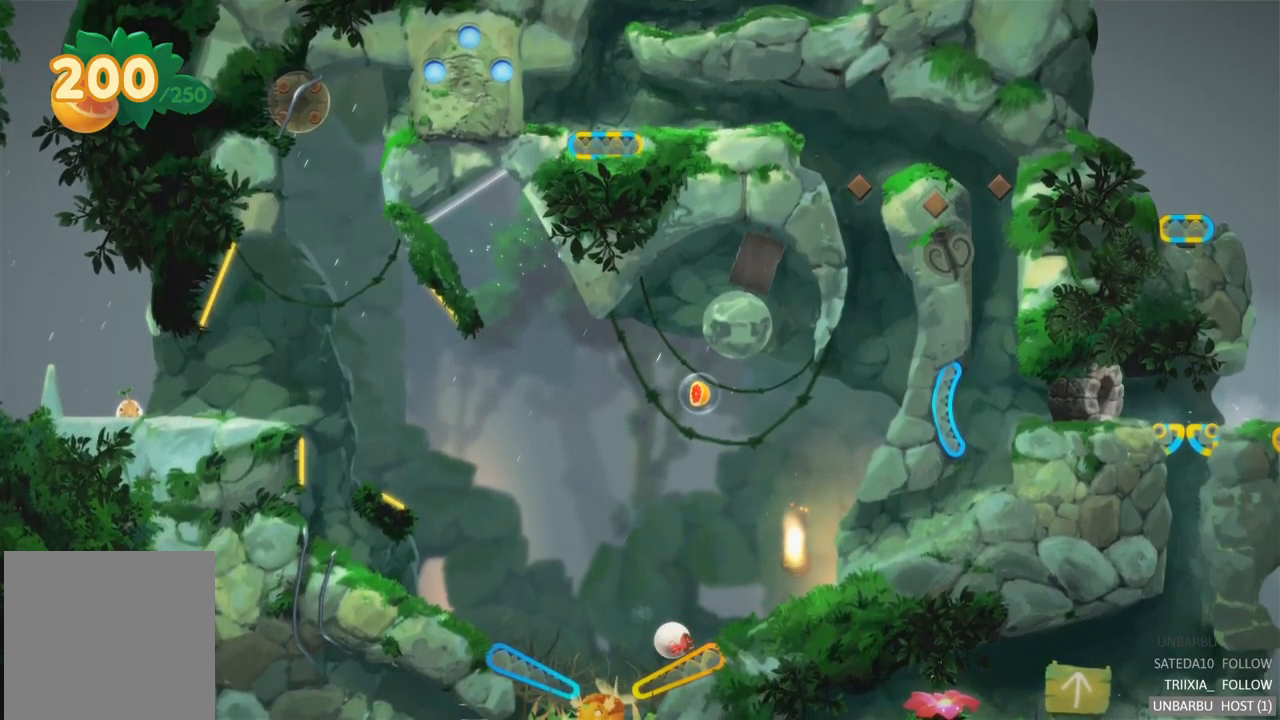
{"buttons": [], "left_stick": "center", "right_stick": "center", "events": [[234, "R2", "down"], [500, "R2", "up"]]}
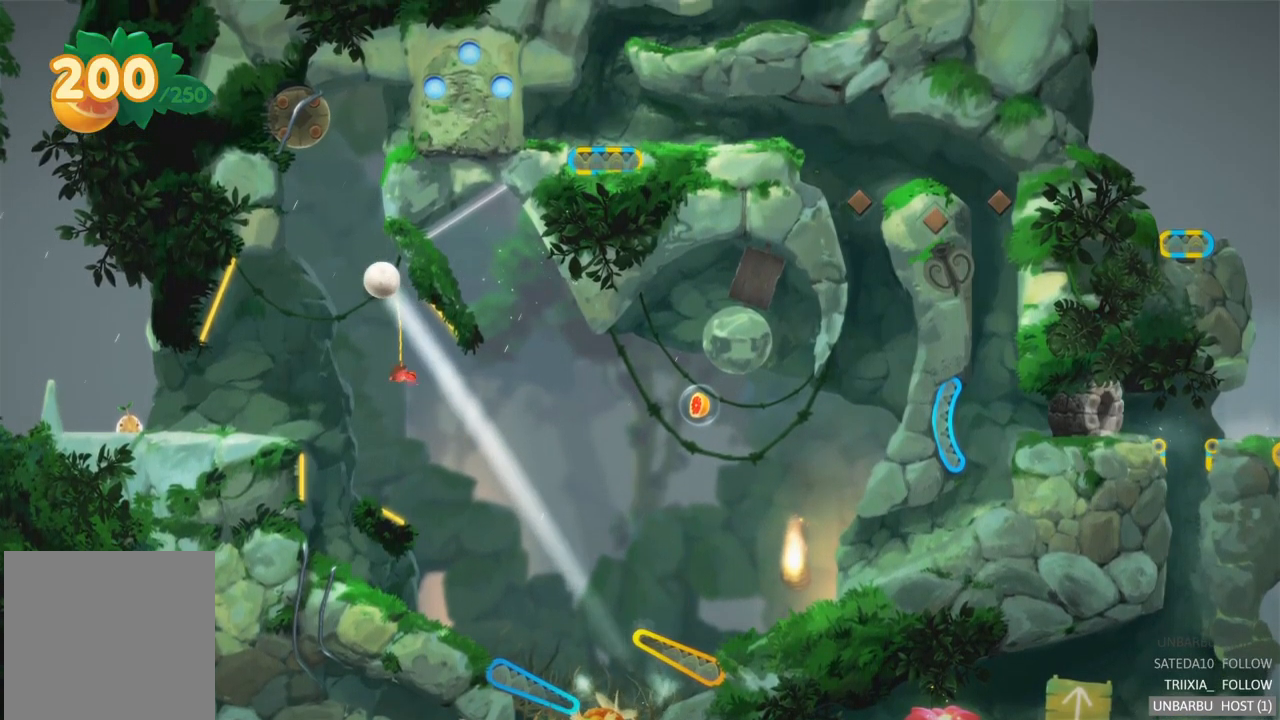
{"buttons": [], "left_stick": "center", "right_stick": "center", "events": []}
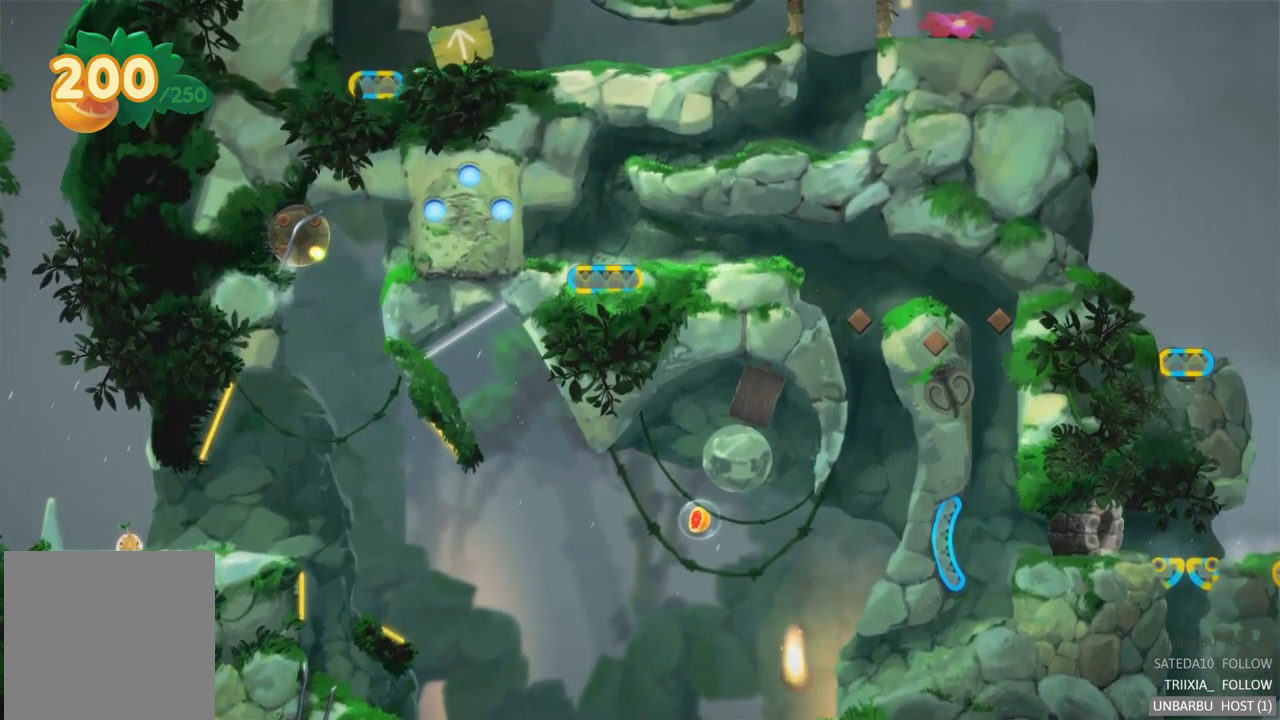
{"buttons": [], "left_stick": "center", "right_stick": "center", "events": []}
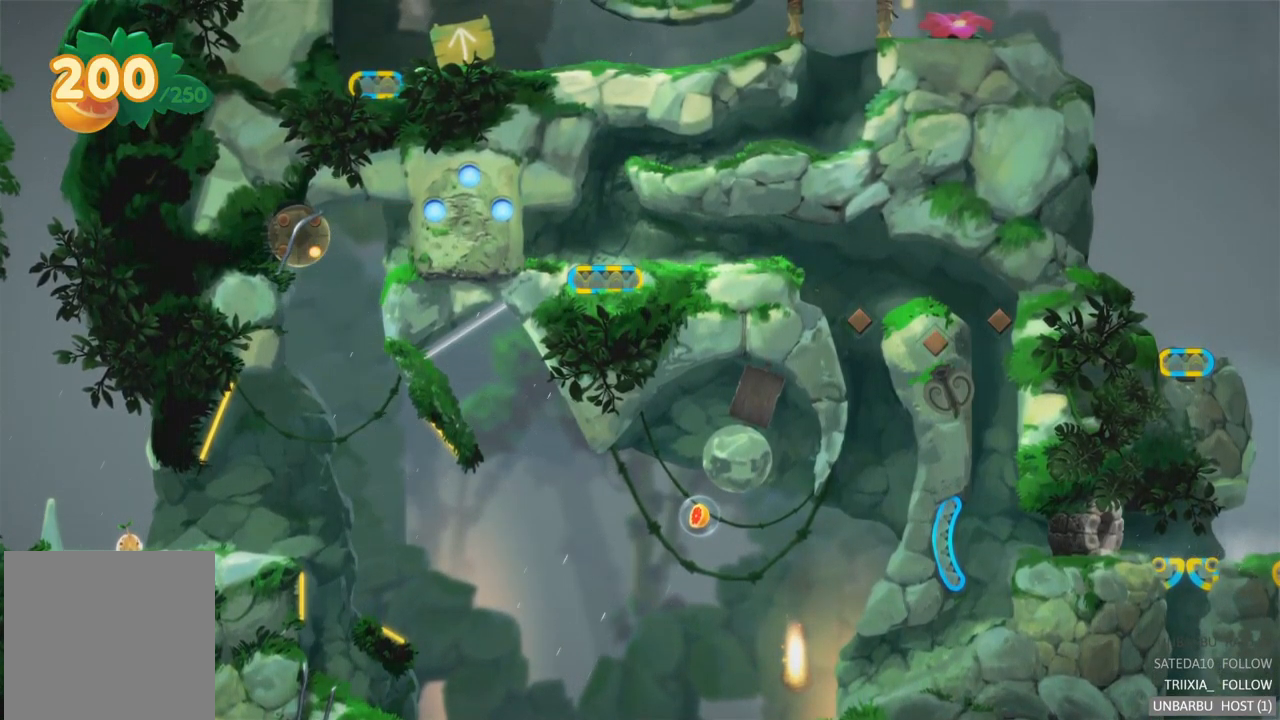
{"buttons": [], "left_stick": "center", "right_stick": "center", "events": []}
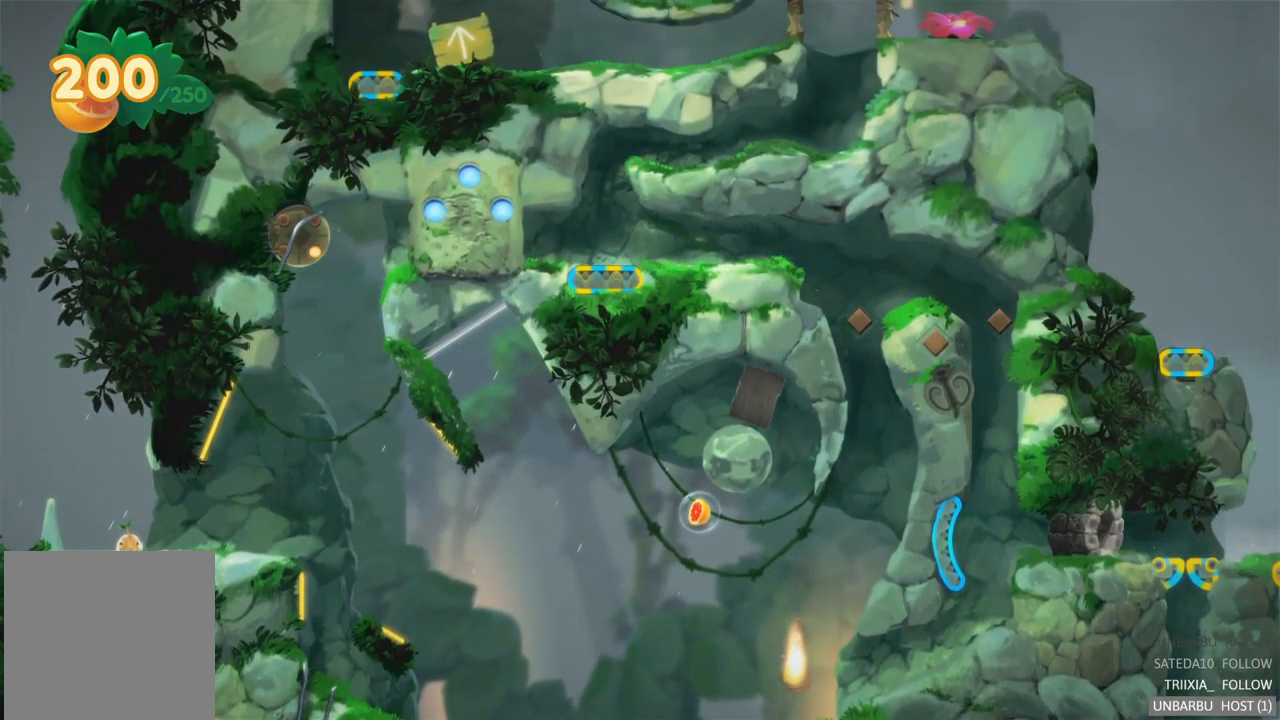
{"buttons": [], "left_stick": "center", "right_stick": "center", "events": [[84, "R2", "down"], [284, "R2", "up"]]}
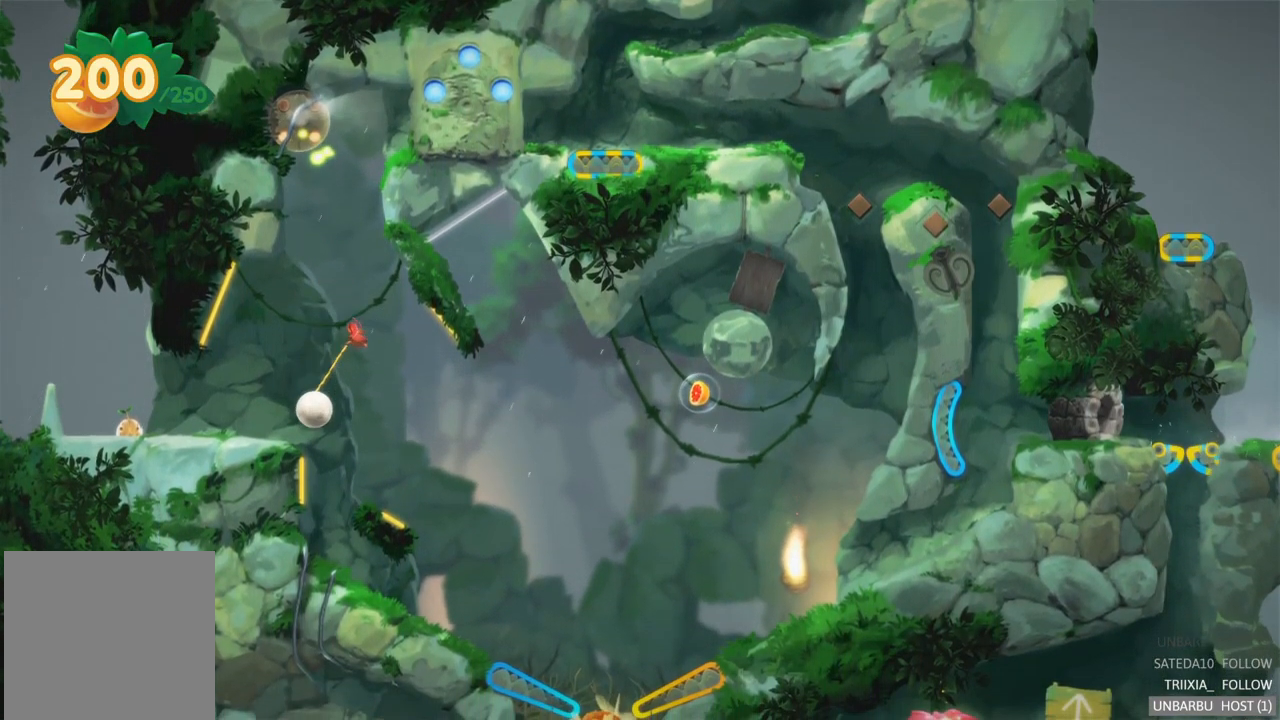
{"buttons": [], "left_stick": "center", "right_stick": "center", "events": []}
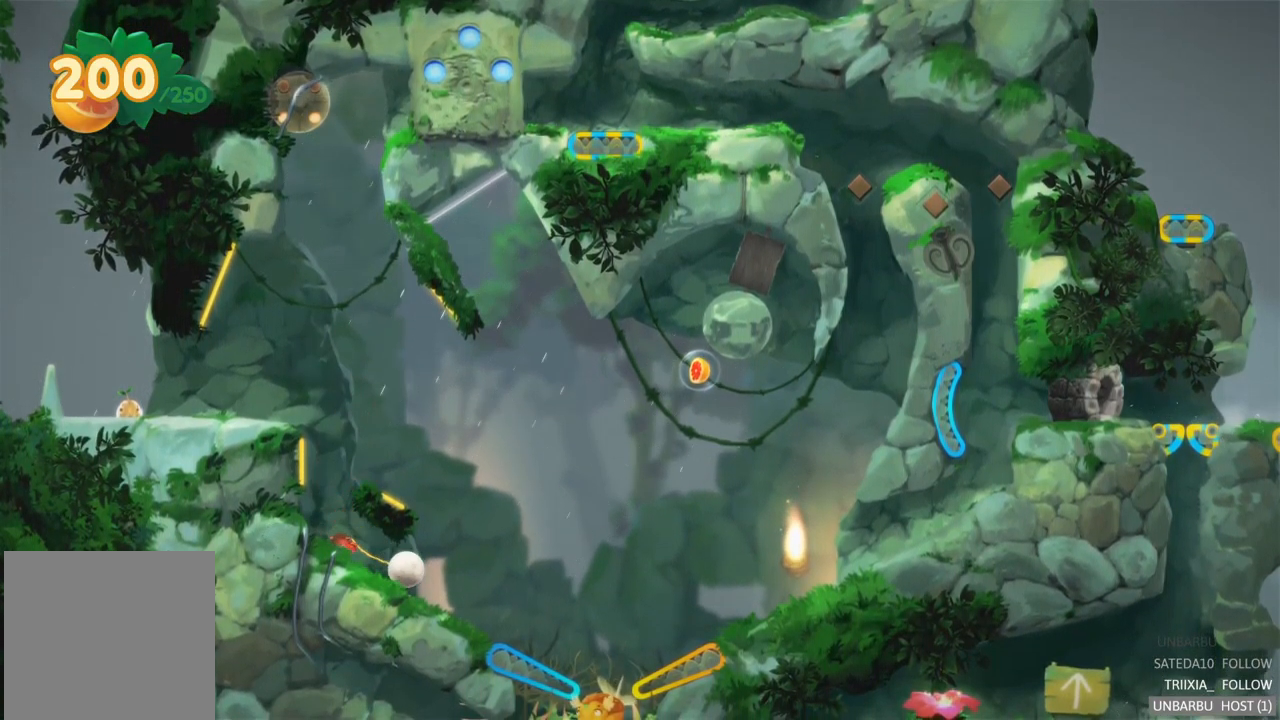
{"buttons": ["L2"], "left_stick": "center", "right_stick": "center", "events": [[384, "L2", "down"]]}
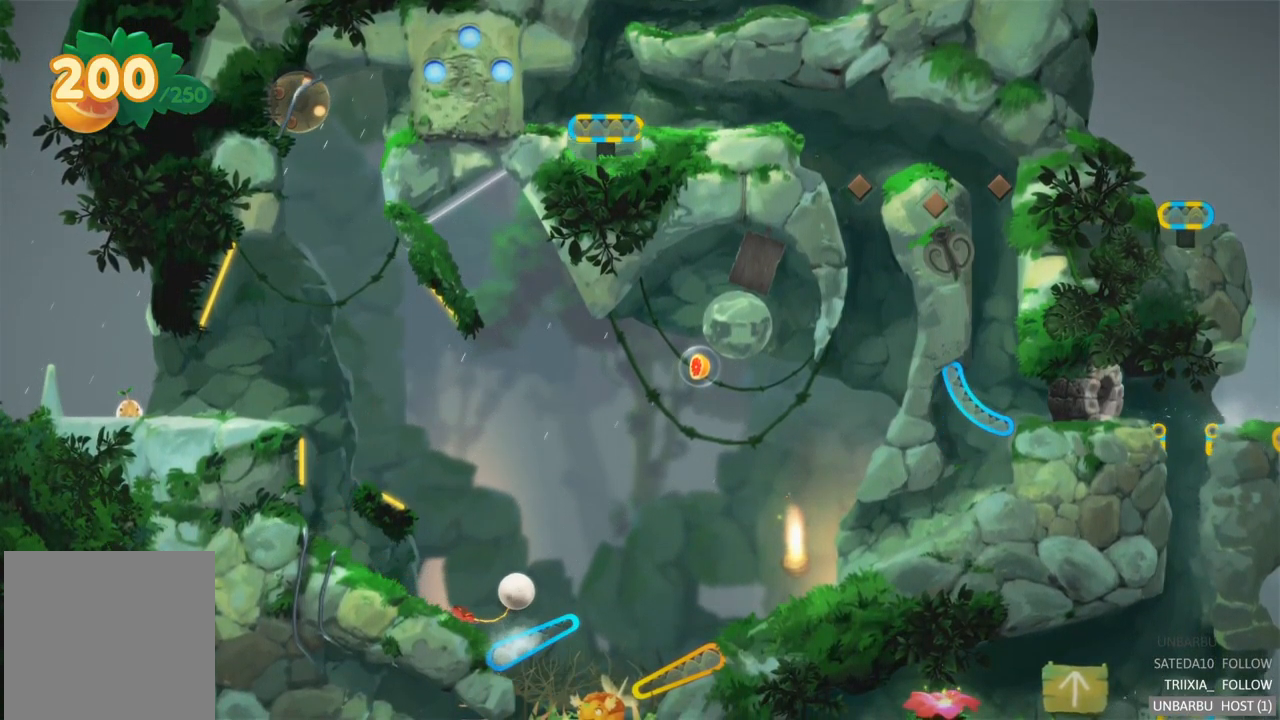
{"buttons": ["L2"], "left_stick": "center", "right_stick": "center", "events": []}
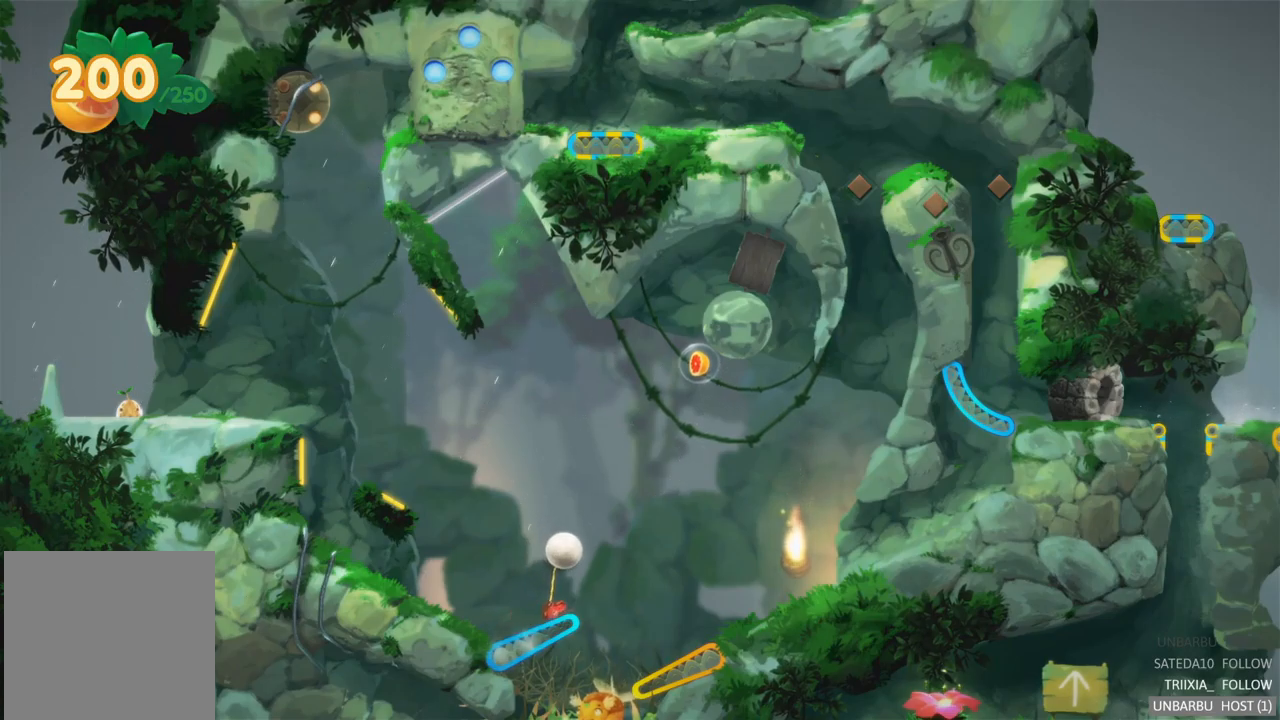
{"buttons": ["R2"], "left_stick": "center", "right_stick": "center", "events": [[467, "L2", "up"], [467, "R2", "down"]]}